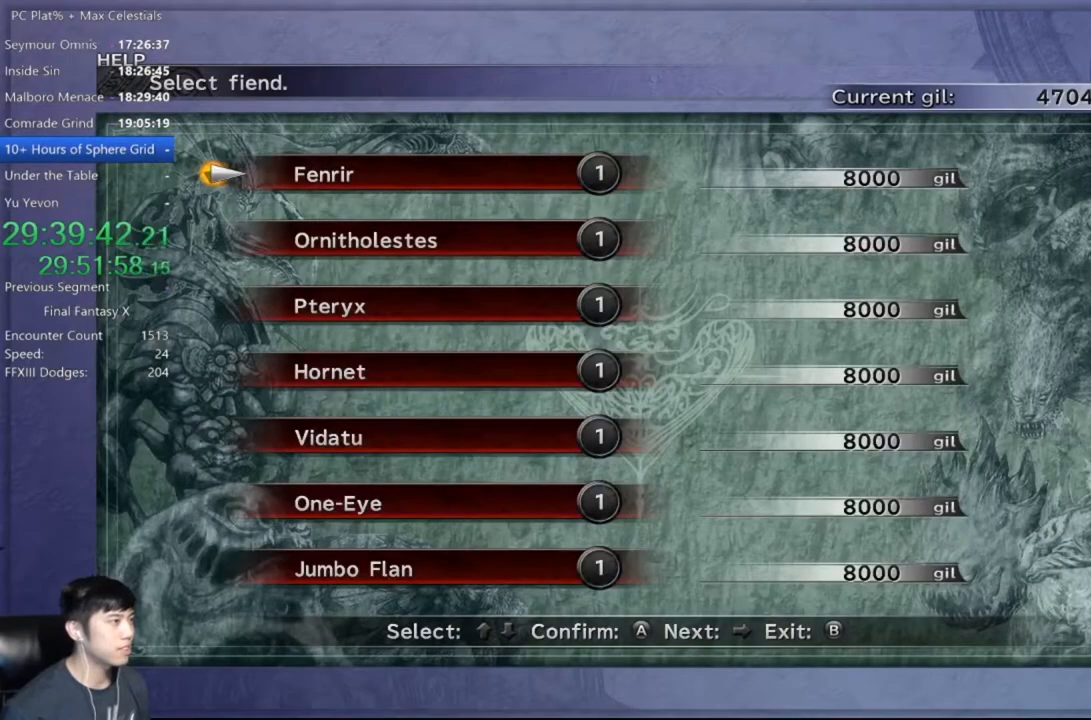
Gameplay with a controller (Xbox layout); each line is a JSON object with the inputs held at the frame after it. "events" lists button and stick changes between this image and that frame as [ms after this image, input, new state], when the widget could be followed in between. Not read: L1 START.
{"buttons": [], "left_stick": "center", "right_stick": "center", "events": []}
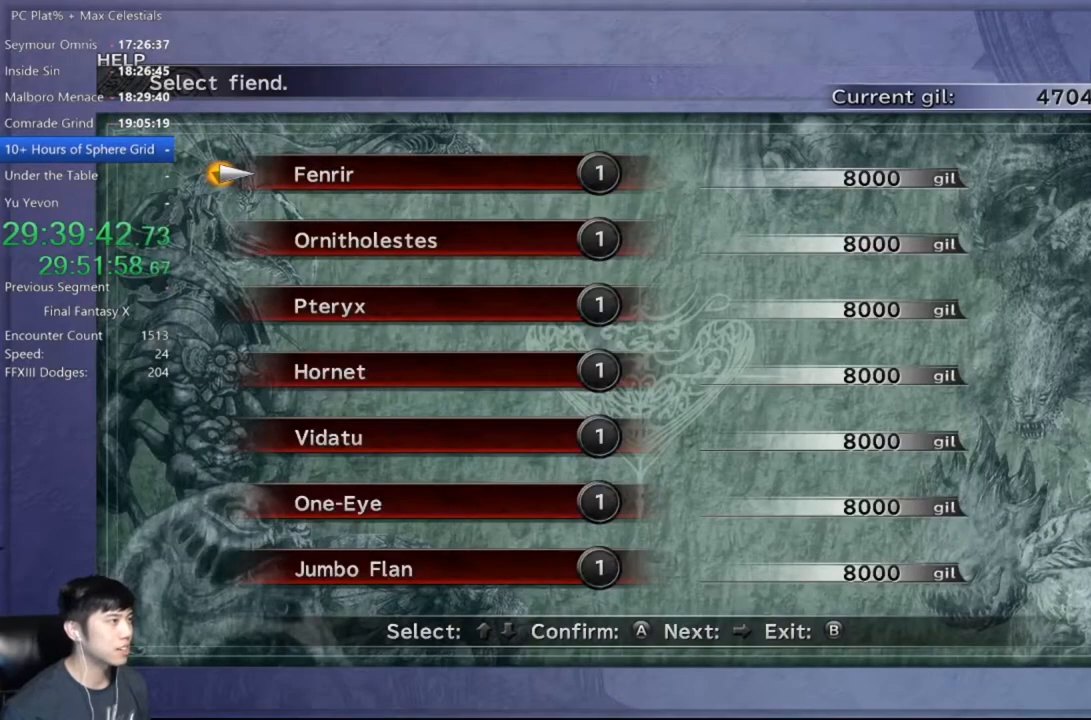
{"buttons": ["DPAD_DOWN"], "left_stick": "center", "right_stick": "center", "events": [[34, "DPAD_RIGHT", "down"], [134, "DPAD_RIGHT", "up"], [301, "DPAD_DOWN", "down"], [401, "DPAD_DOWN", "up"], [501, "DPAD_DOWN", "down"]]}
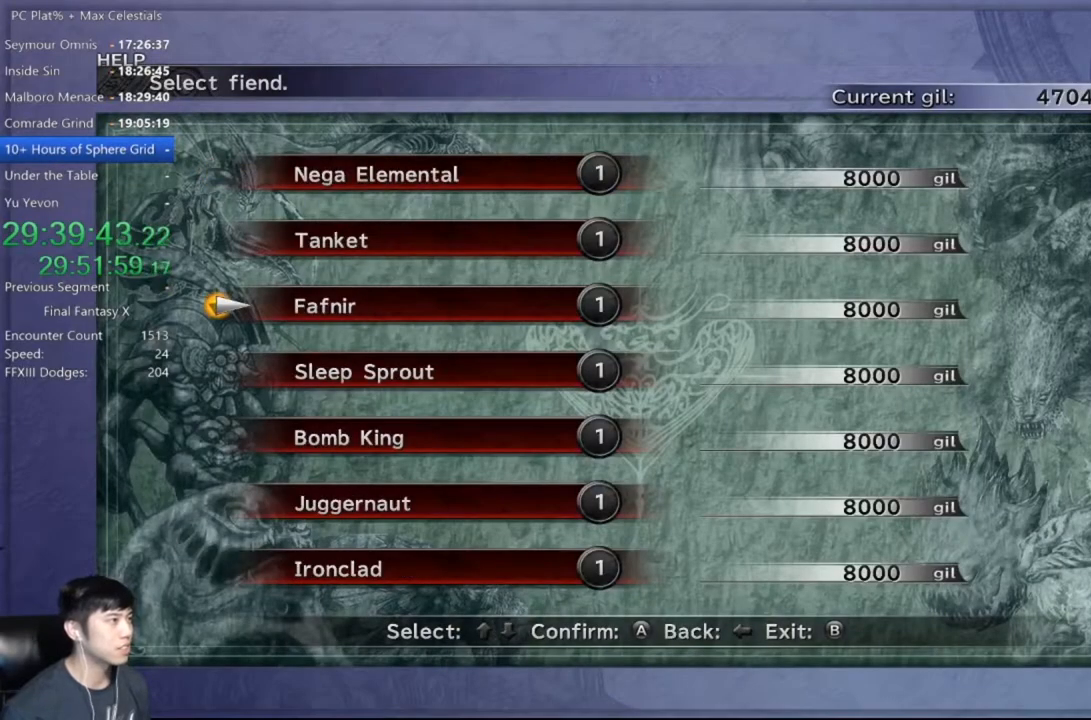
{"buttons": [], "left_stick": "center", "right_stick": "center", "events": [[67, "DPAD_DOWN", "up"], [133, "DPAD_DOWN", "down"], [233, "DPAD_DOWN", "up"], [267, "A", "down"], [334, "A", "up"]]}
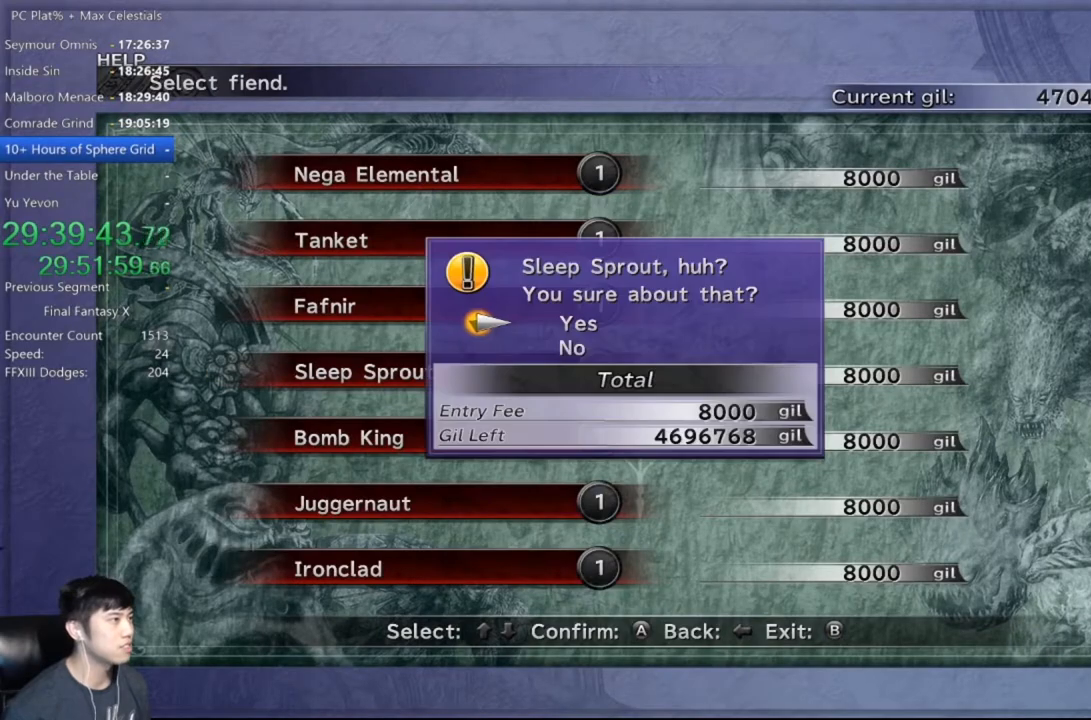
{"buttons": ["A"], "left_stick": "center", "right_stick": "center", "events": [[201, "B", "down"], [301, "B", "up"], [434, "A", "down"]]}
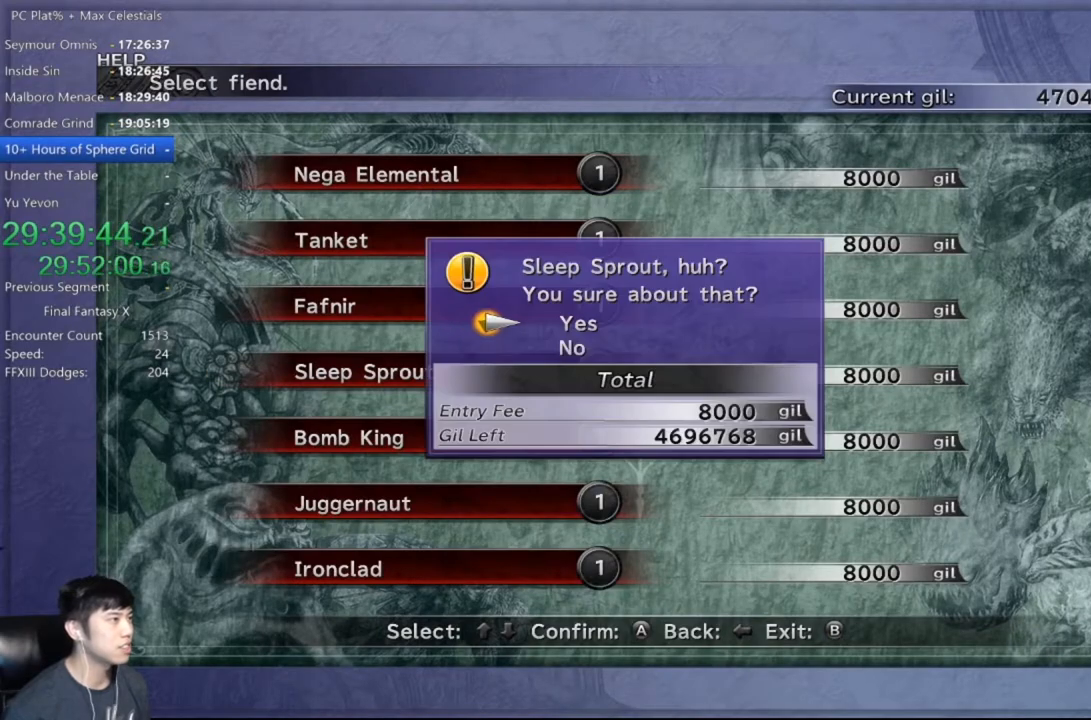
{"buttons": [], "left_stick": "center", "right_stick": "center", "events": [[33, "A", "up"], [100, "A", "down"], [200, "A", "up"]]}
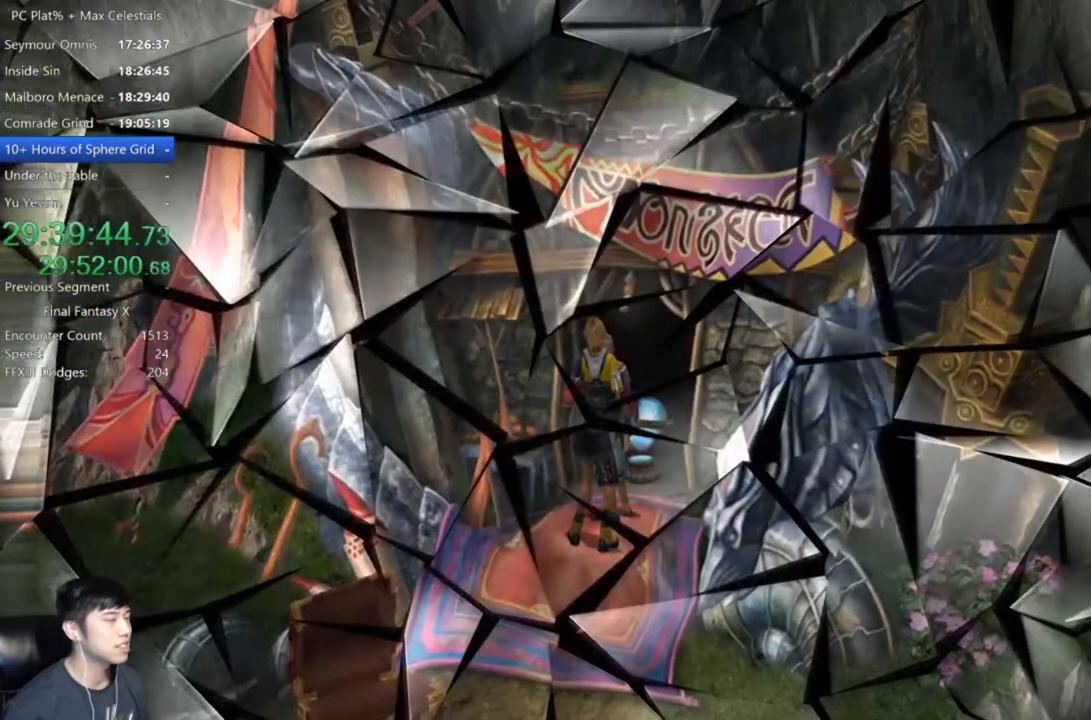
{"buttons": [], "left_stick": "center", "right_stick": "center", "events": []}
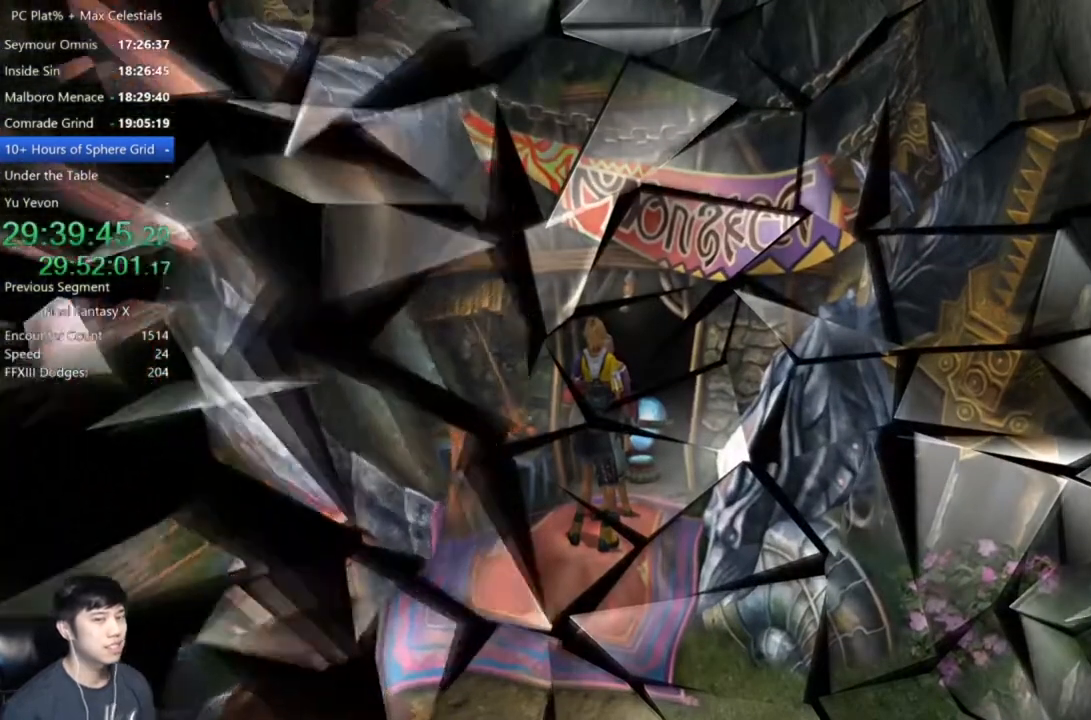
{"buttons": [], "left_stick": "center", "right_stick": "center", "events": [[400, "A", "down"], [500, "A", "up"]]}
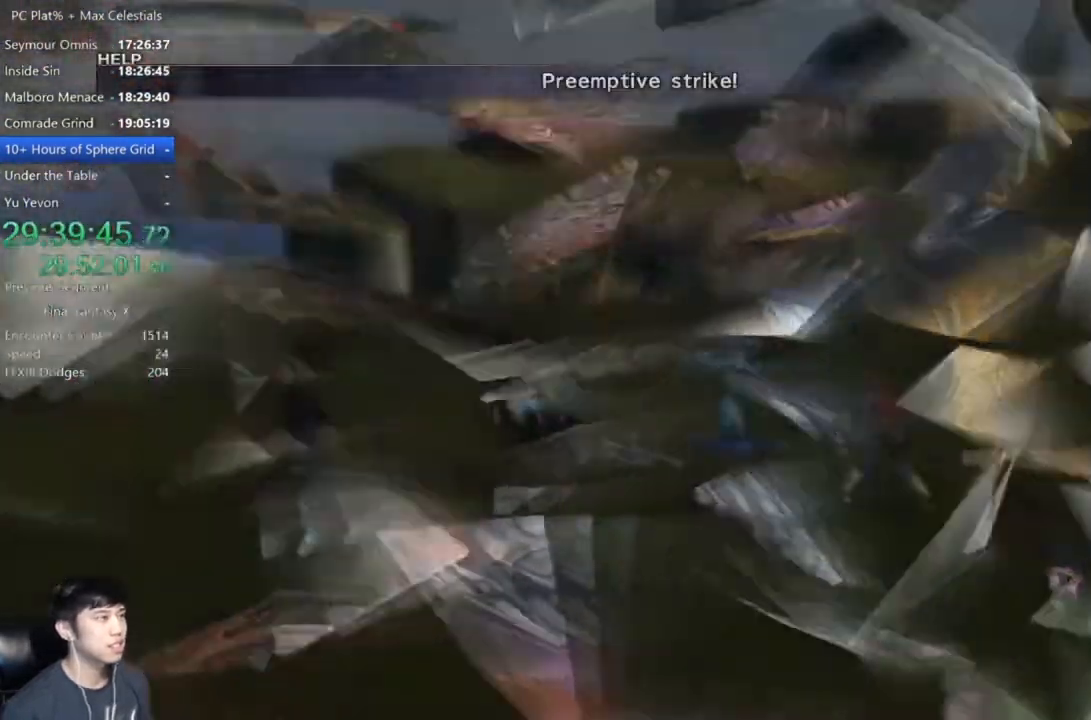
{"buttons": [], "left_stick": "center", "right_stick": "center", "events": [[134, "A", "down"], [201, "A", "up"]]}
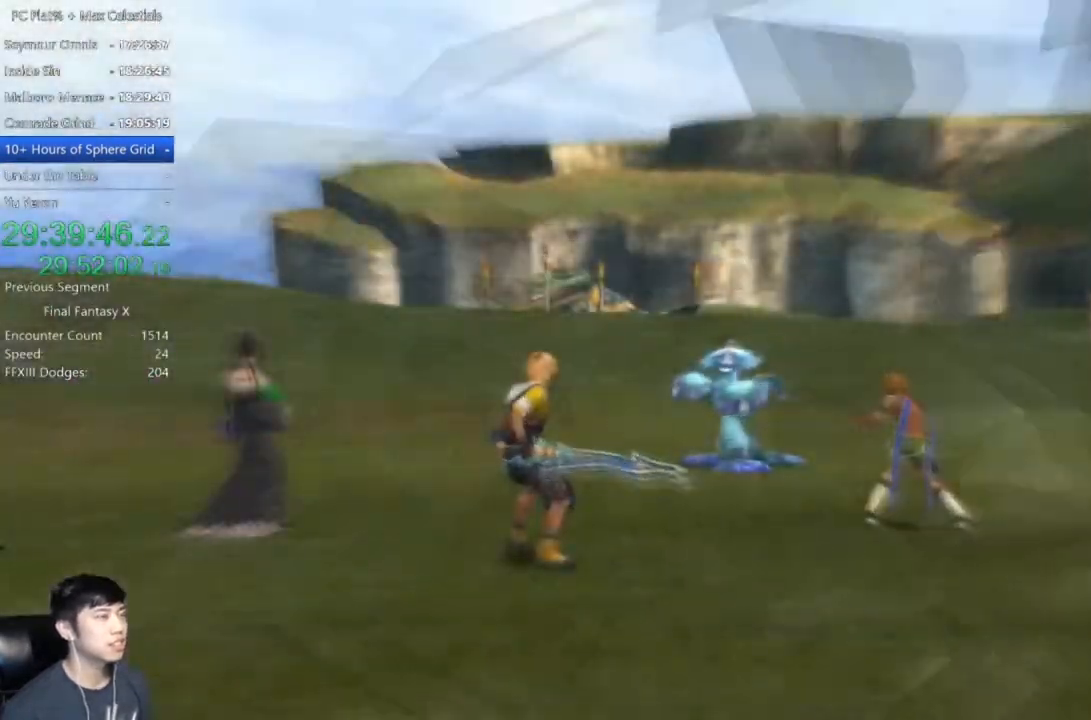
{"buttons": [], "left_stick": "center", "right_stick": "center", "events": []}
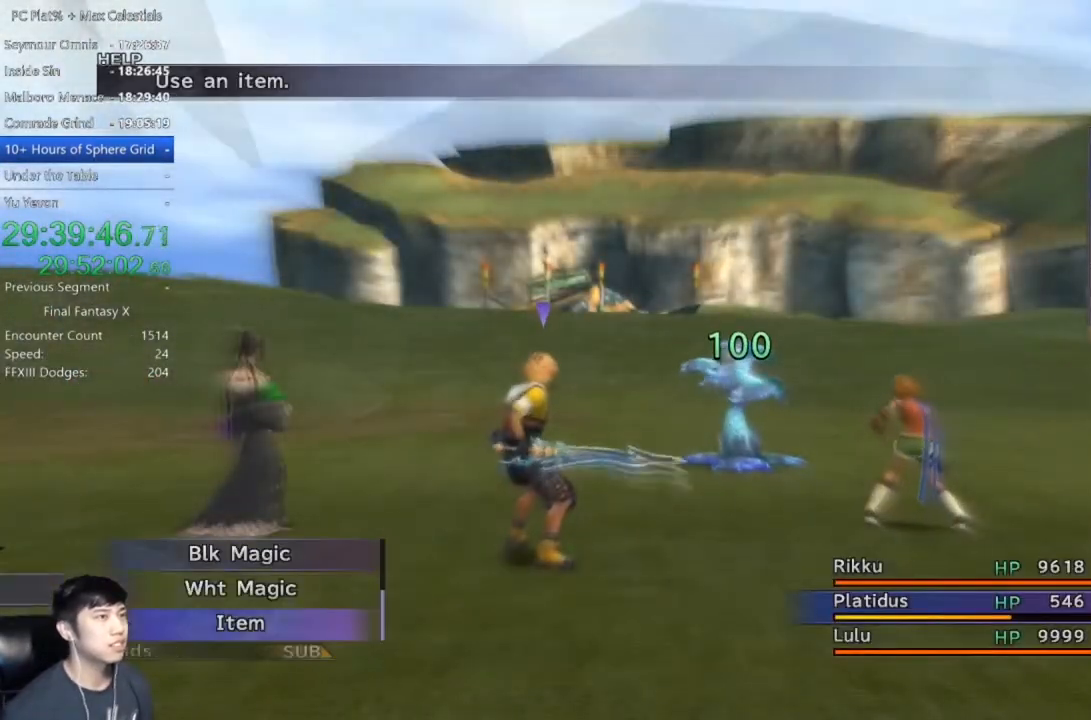
{"buttons": [], "left_stick": "center", "right_stick": "center", "events": [[401, "Y", "down"], [467, "Y", "up"]]}
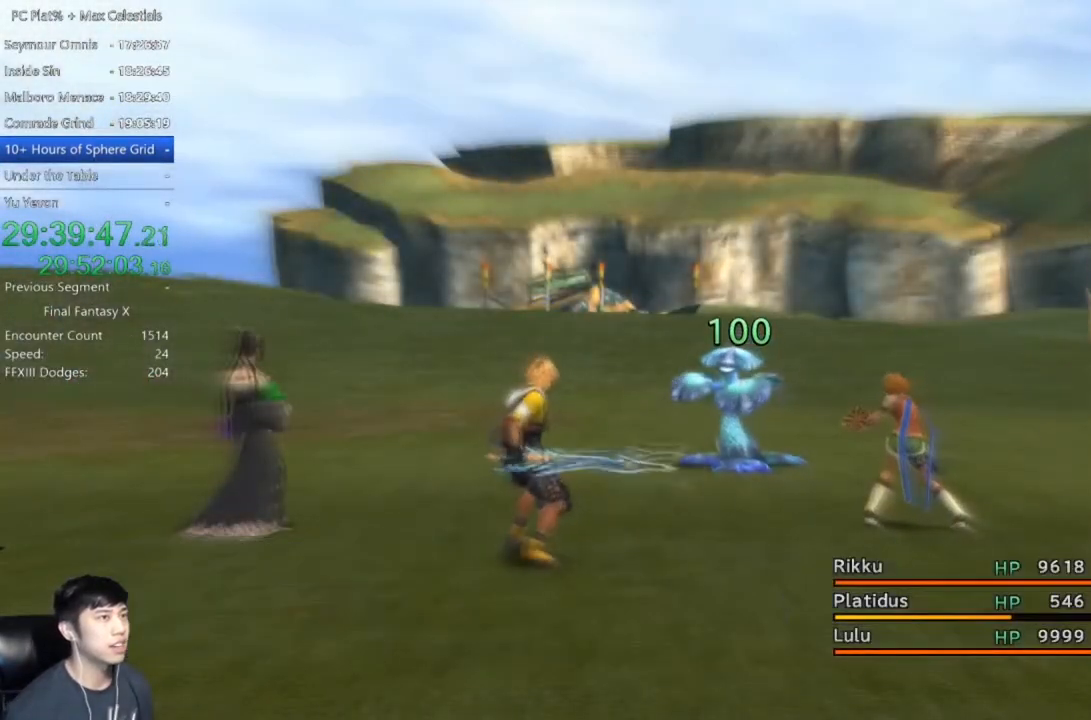
{"buttons": [], "left_stick": "center", "right_stick": "center", "events": [[67, "Y", "down"], [133, "Y", "up"], [200, "Y", "down"], [267, "Y", "up"], [367, "Y", "down"], [434, "Y", "up"]]}
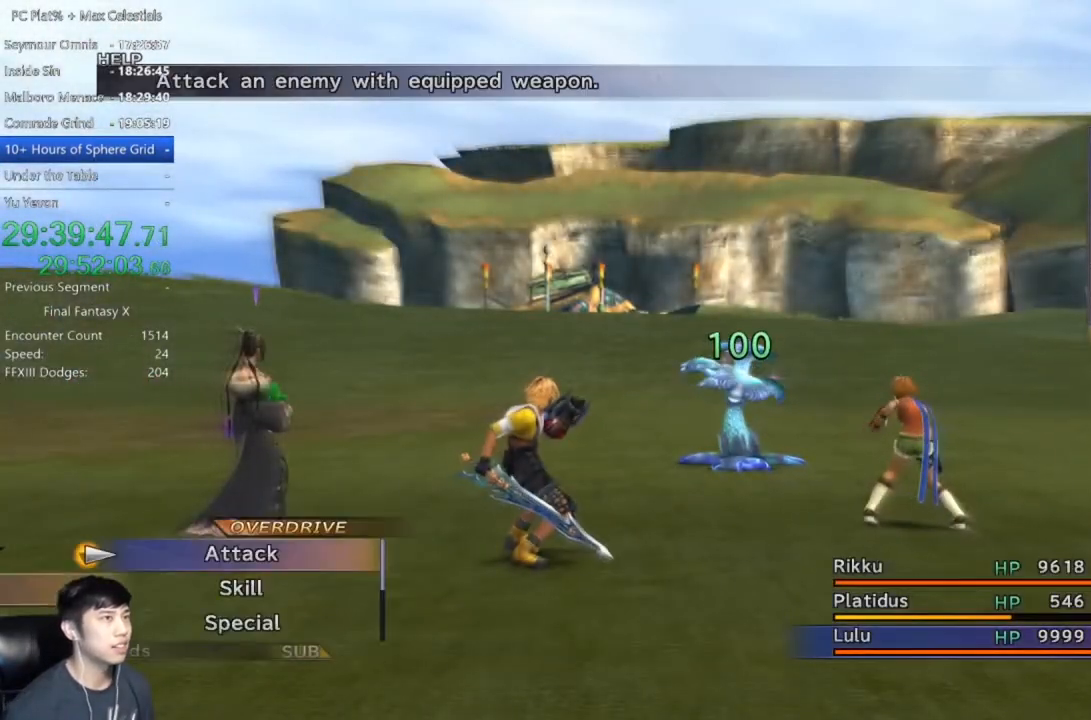
{"buttons": ["DPAD_UP"], "left_stick": "center", "right_stick": "center", "events": [[34, "Y", "down"], [67, "Y", "up"], [167, "Y", "down"], [234, "Y", "up"], [301, "Y", "down"], [401, "Y", "up"], [468, "DPAD_UP", "down"]]}
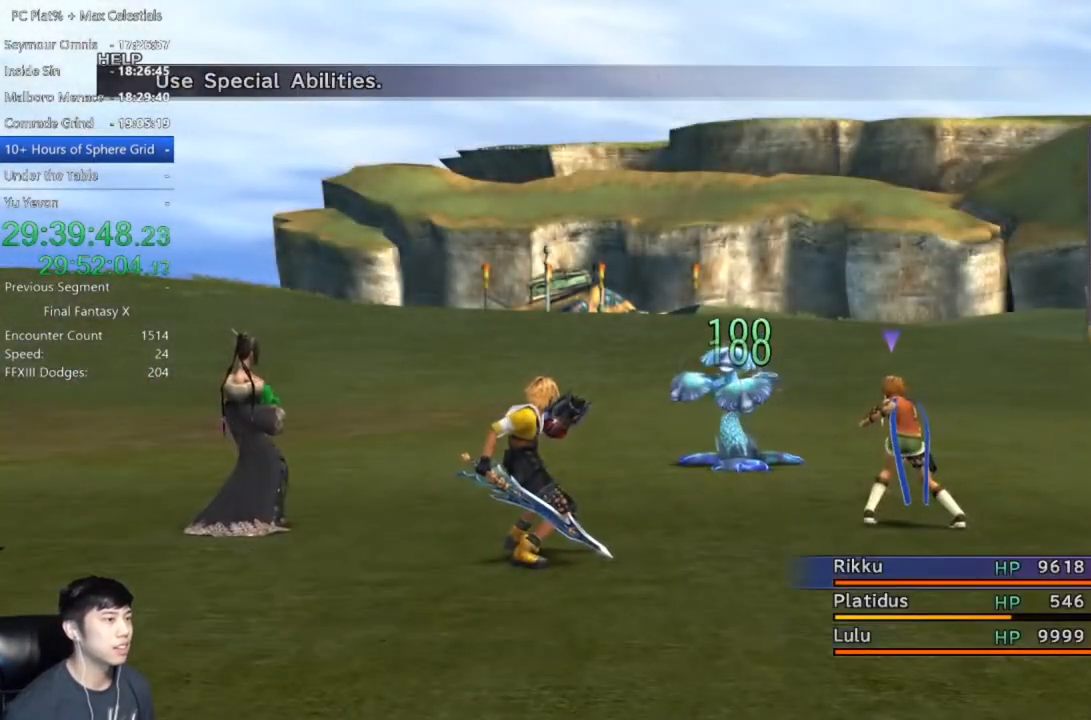
{"buttons": ["DPAD_UP"], "left_stick": "center", "right_stick": "center", "events": [[67, "DPAD_UP", "up"], [200, "DPAD_UP", "down"], [300, "DPAD_UP", "up"], [467, "DPAD_UP", "down"]]}
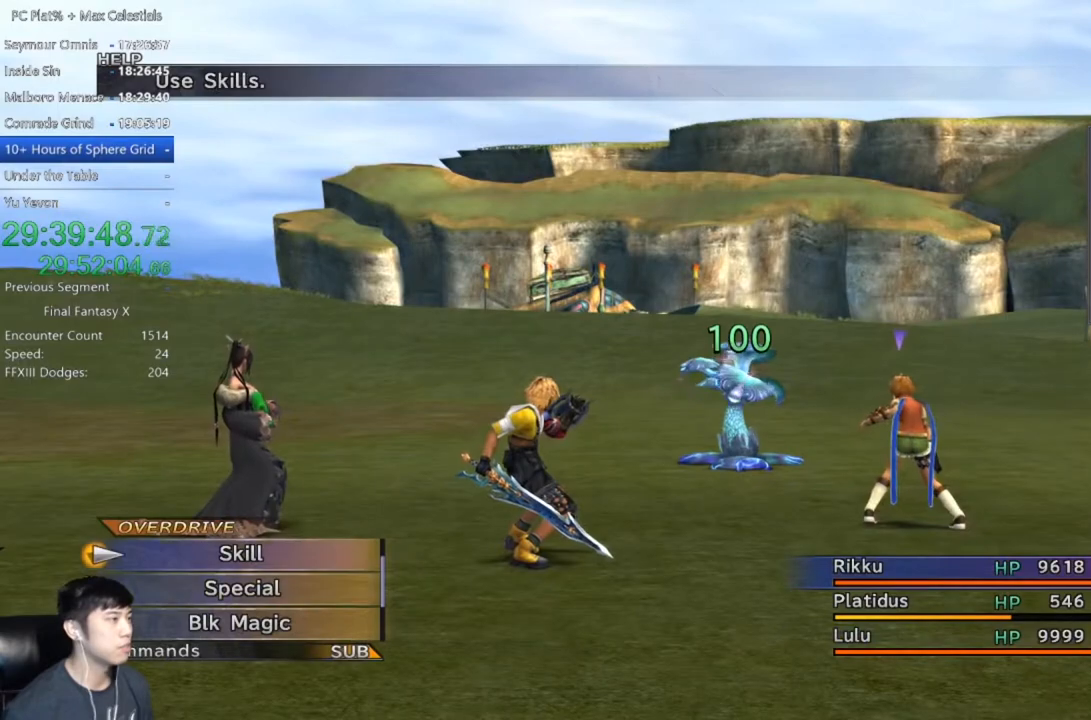
{"buttons": [], "left_stick": "center", "right_stick": "center", "events": [[67, "DPAD_UP", "up"], [134, "DPAD_UP", "down"], [201, "DPAD_UP", "up"], [267, "DPAD_UP", "down"], [367, "A", "down"], [367, "DPAD_UP", "up"], [434, "A", "up"]]}
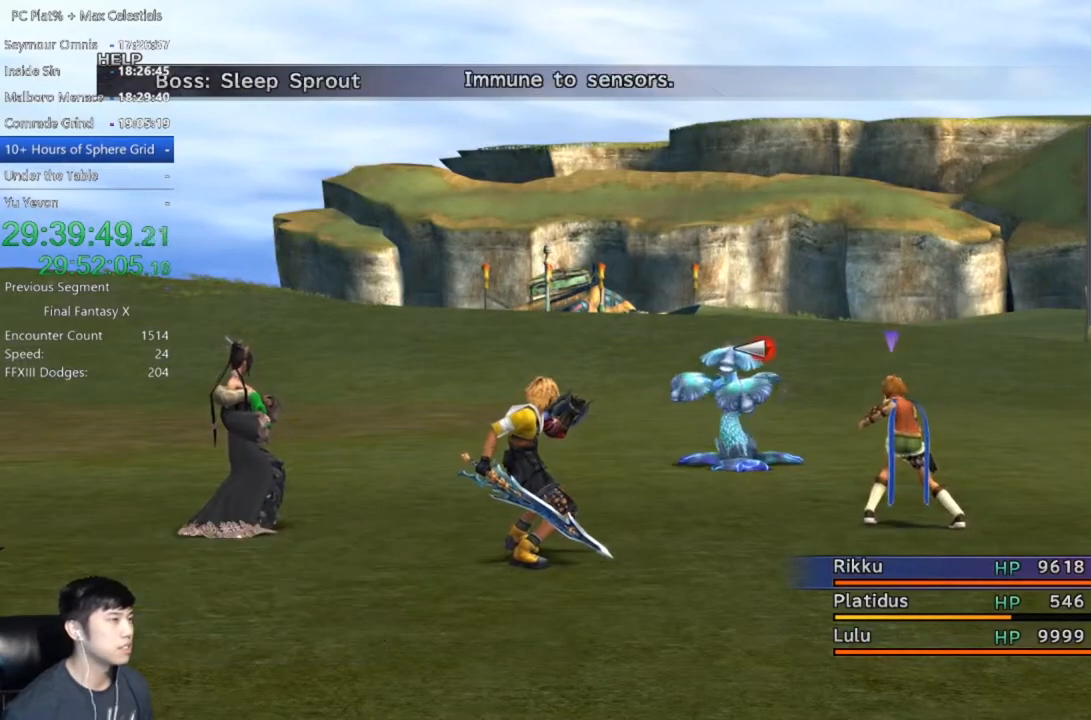
{"buttons": [], "left_stick": "center", "right_stick": "center", "events": [[33, "A", "down"], [100, "A", "up"]]}
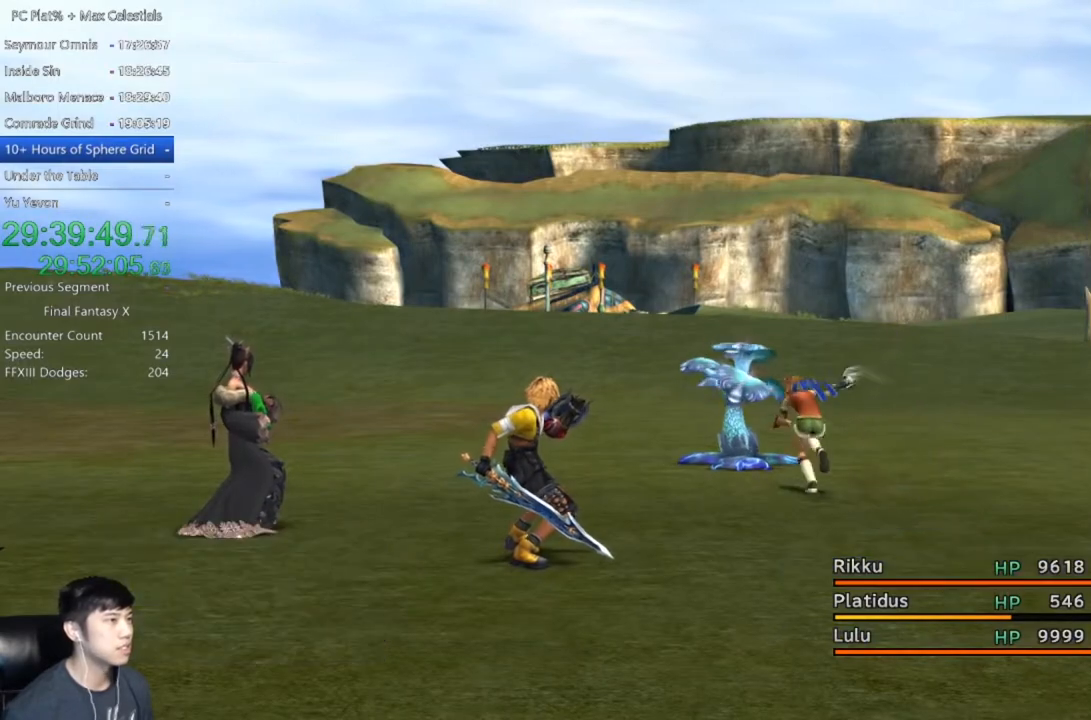
{"buttons": [], "left_stick": "center", "right_stick": "center", "events": []}
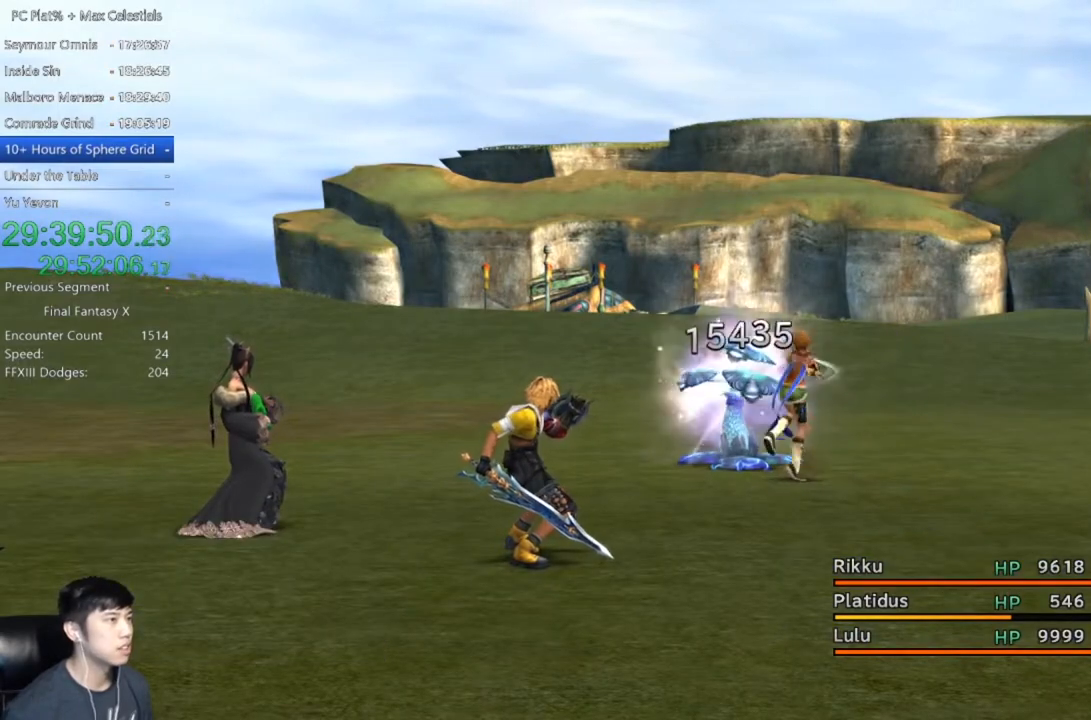
{"buttons": [], "left_stick": "center", "right_stick": "center", "events": []}
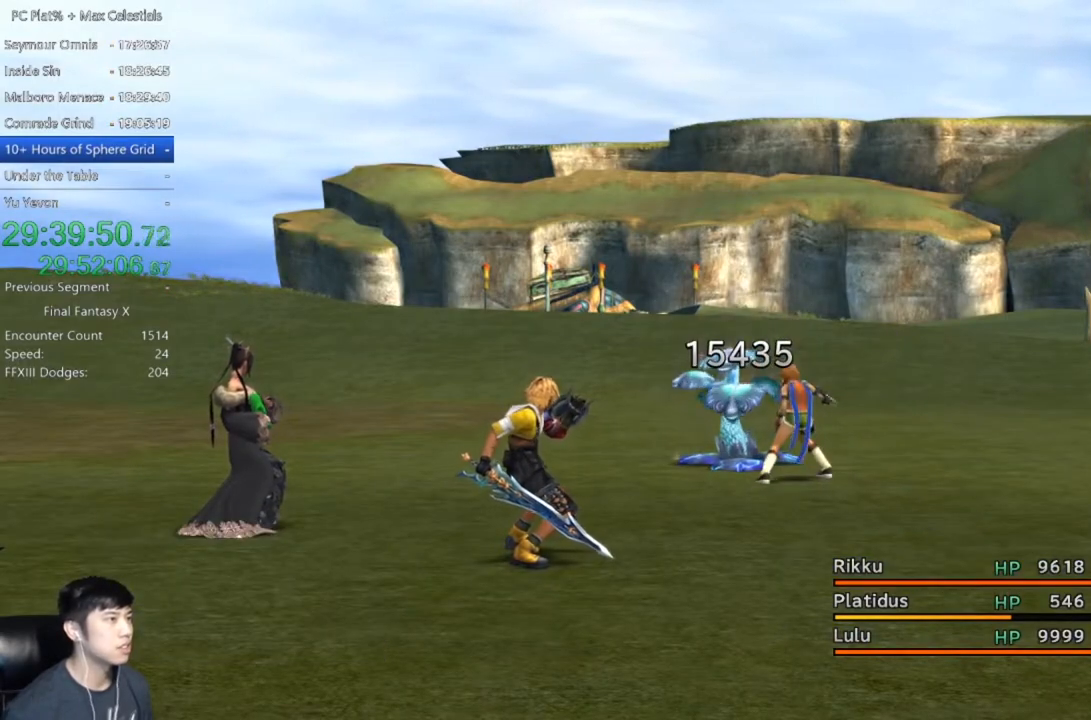
{"buttons": [], "left_stick": "center", "right_stick": "center", "events": []}
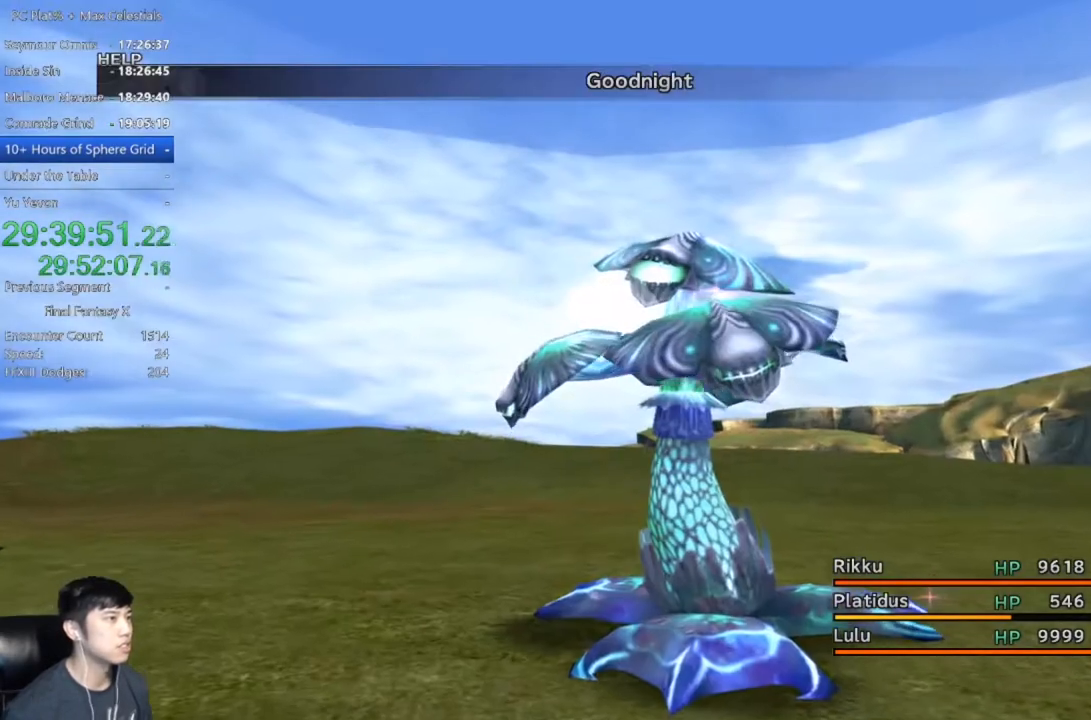
{"buttons": [], "left_stick": "center", "right_stick": "center", "events": []}
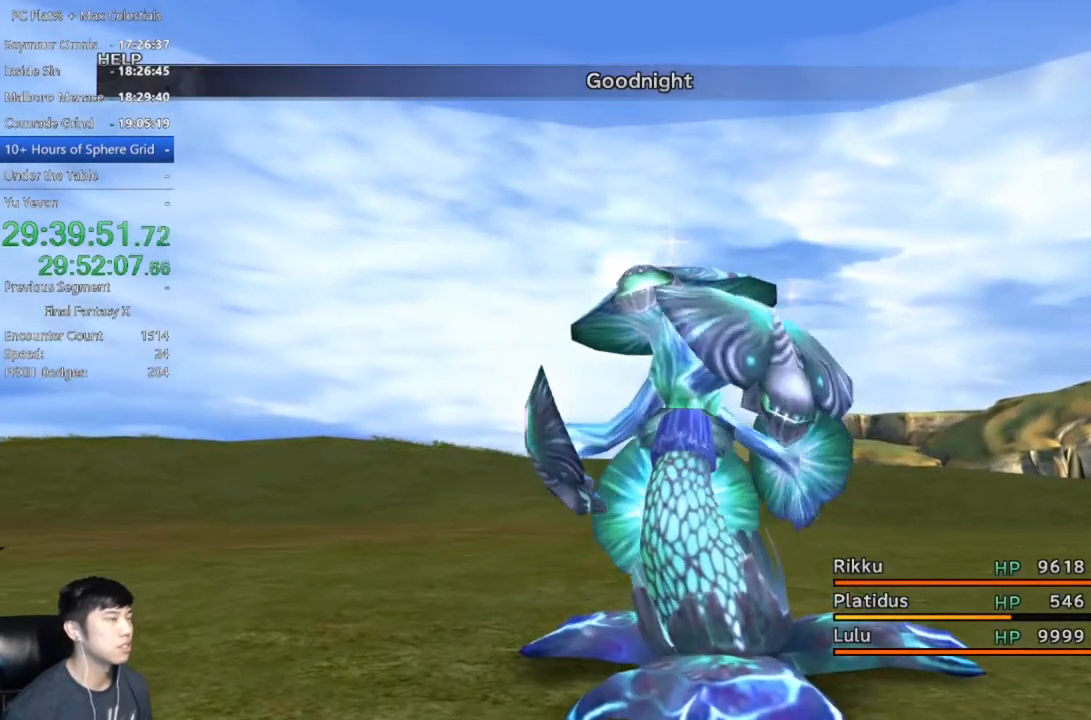
{"buttons": [], "left_stick": "center", "right_stick": "center", "events": []}
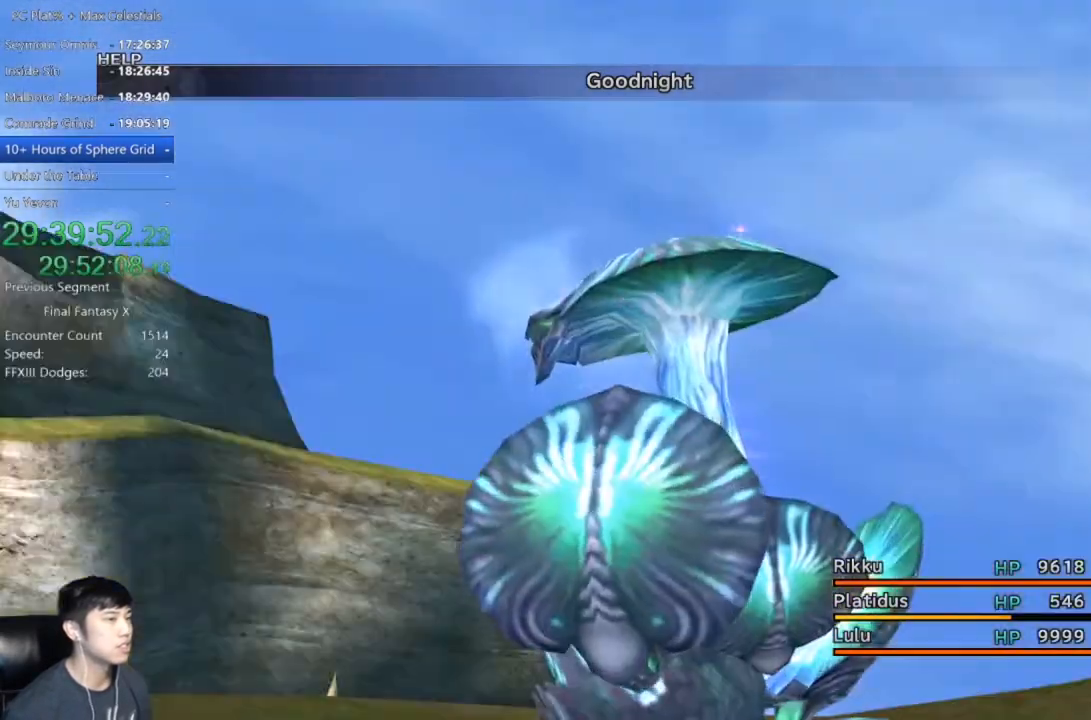
{"buttons": [], "left_stick": "center", "right_stick": "center", "events": [[434, "A", "down"], [500, "A", "up"]]}
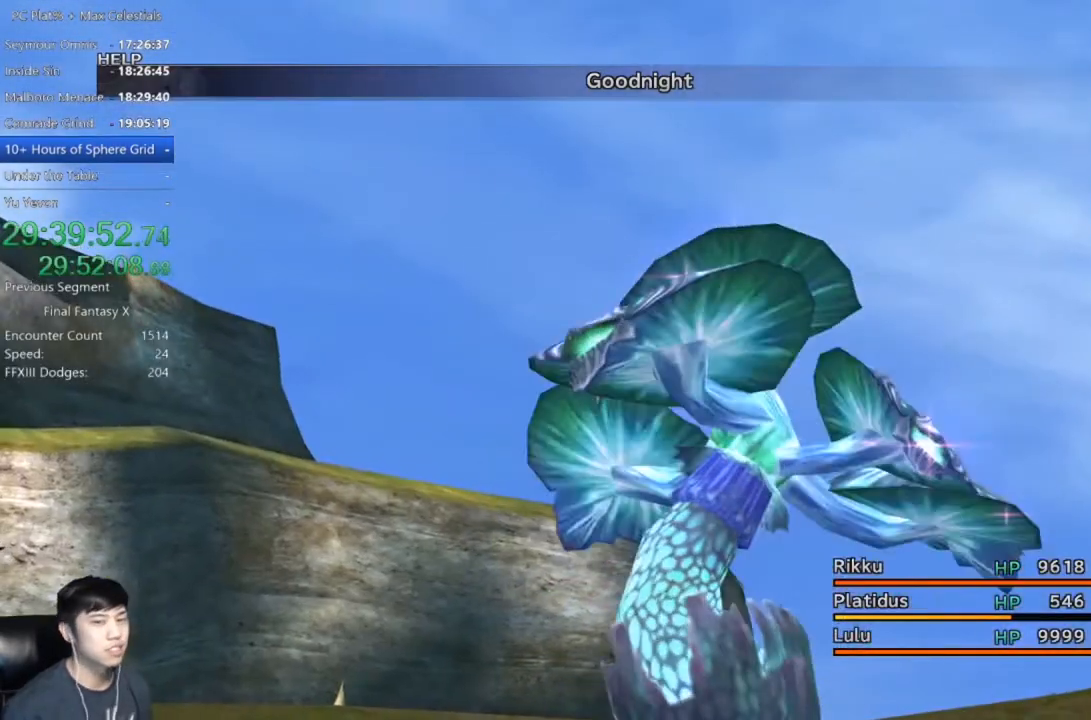
{"buttons": [], "left_stick": "center", "right_stick": "center", "events": []}
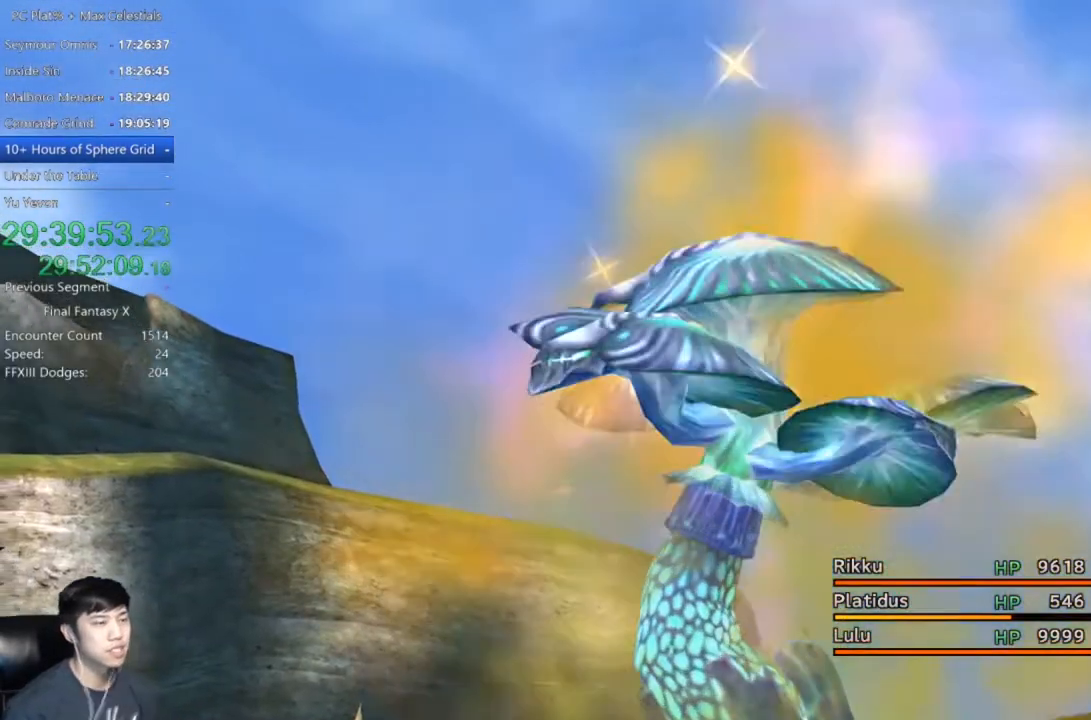
{"buttons": [], "left_stick": "center", "right_stick": "center", "events": []}